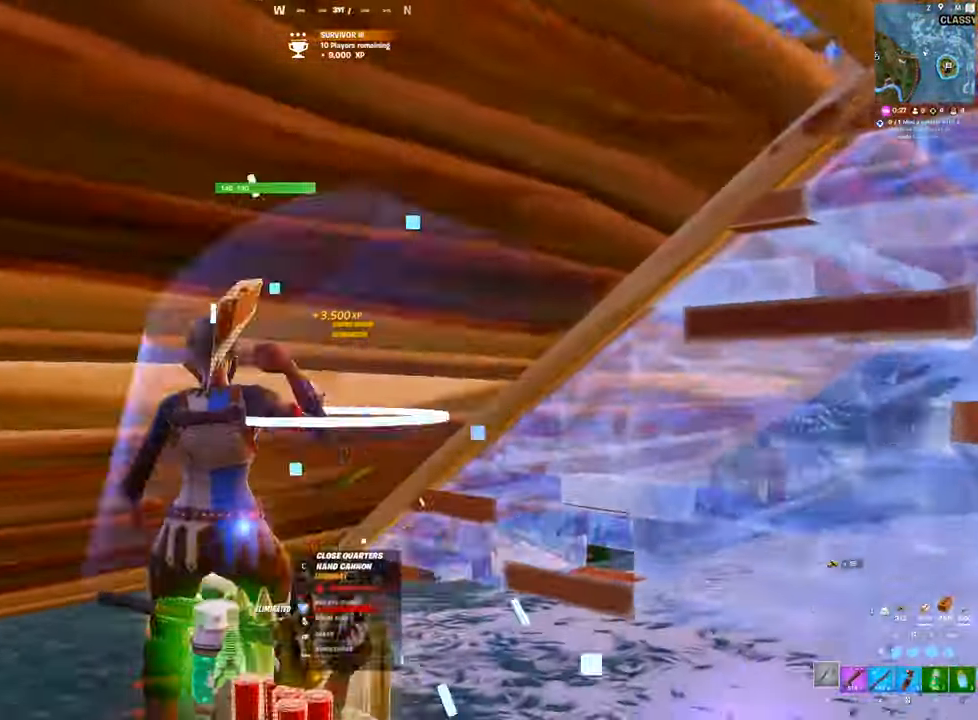
Gameplay with keyboard and mouse; each line is a JSON object with the keys and mouse buttons held at the frame after it. "events" lists presses ("down") and releases ("up") of "1", "2", "3", "4", "5", "a", "alt", "c", "caps_lock", "ctrl", "d", "e", "f", "g", "q", "r", "s", "shift", "space", "t", "v", "w", "x", "z", "mouse_left", "mouse_wheel" and "mouse_right" between this image and that frame as [ms after this image, input, new state], when the widget could be followed in between. "mouse_left", "mouse_wheel", "mouse_right" = the "left", "wheel", "right" buttons of the "mouse" list. No other keys are recorded. "wheel" means that the mouse wheel is clicked or scrolled. "mouse_move" is the direction in which the mouse moves at that frame (one of eight, or "still"), when it could be read. Not read: tab.
{"keys": ["a"], "mouse": ["left"], "mouse_move": "up", "events": [[33, "d", "down"], [83, "mouse_left", "down"], [83, "s", "down"], [266, "a", "down"], [400, "d", "up"], [450, "s", "up"]]}
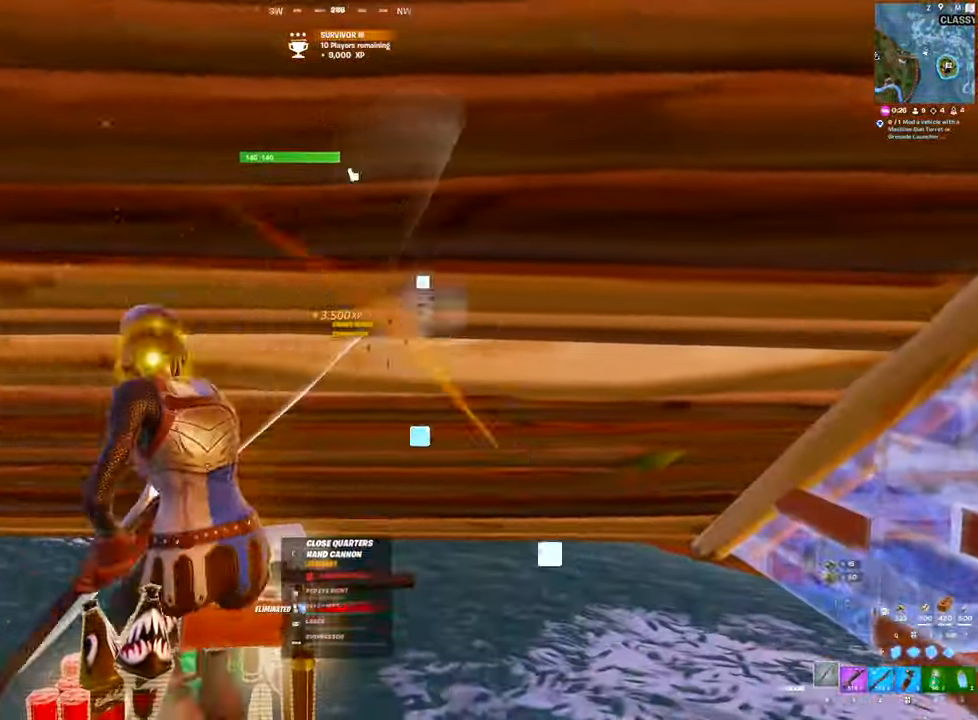
{"keys": ["shift"], "mouse": ["left"], "mouse_move": "up-right", "events": [[233, "a", "up"], [366, "shift", "down"]]}
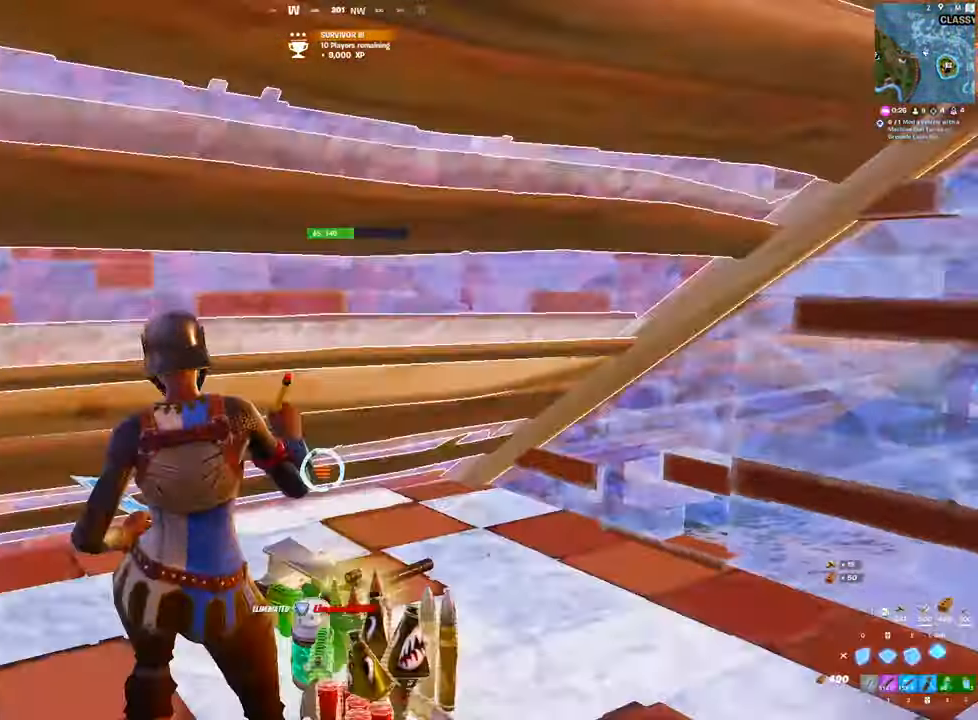
{"keys": ["d"], "mouse": ["left"], "mouse_move": "down-right", "events": [[16, "shift", "up"], [100, "shift", "down"], [200, "4", "down"], [200, "a", "down"], [200, "mouse_left", "up"], [250, "shift", "up"], [300, "4", "up"], [300, "a", "up"], [350, "a", "down"], [383, "a", "up"], [383, "mouse_left", "down"], [483, "d", "down"]]}
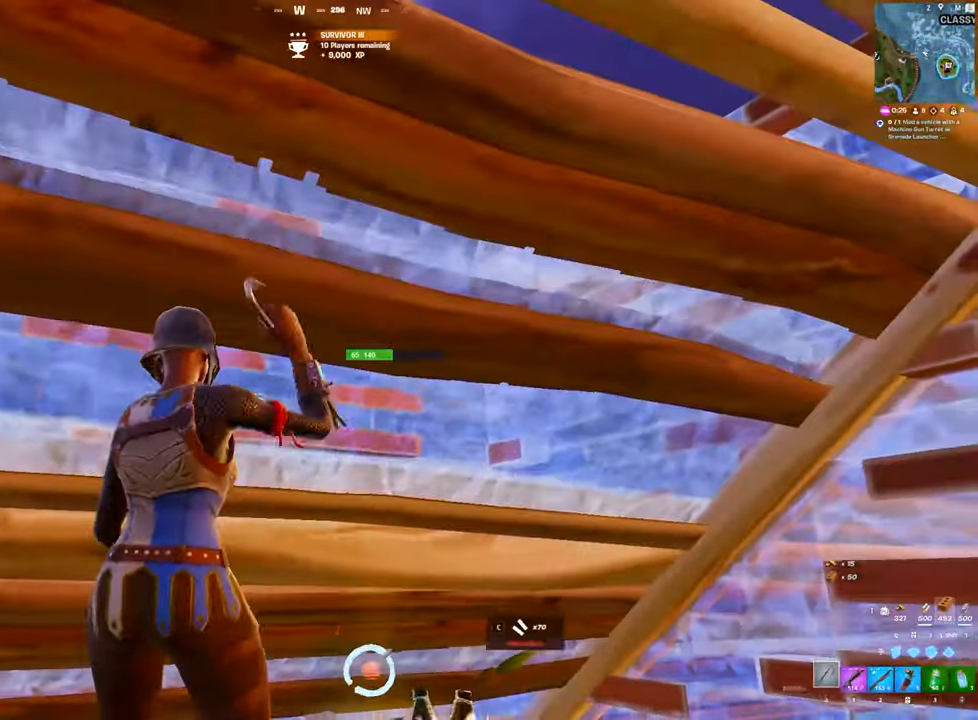
{"keys": [], "mouse": ["left"], "mouse_move": "left", "events": [[267, "d", "up"]]}
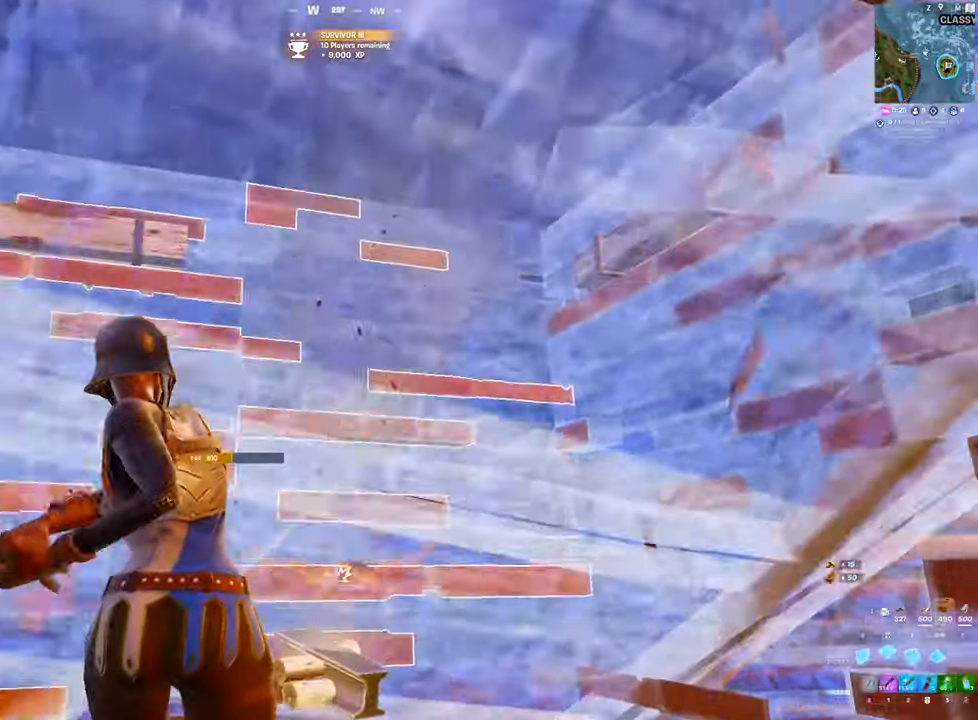
{"keys": ["w"], "mouse": [], "mouse_move": "down-right", "events": [[50, "a", "down"], [50, "shift", "down"], [234, "4", "down"], [234, "shift", "up"], [284, "mouse_left", "up"], [334, "4", "up"], [417, "w", "down"], [467, "a", "up"]]}
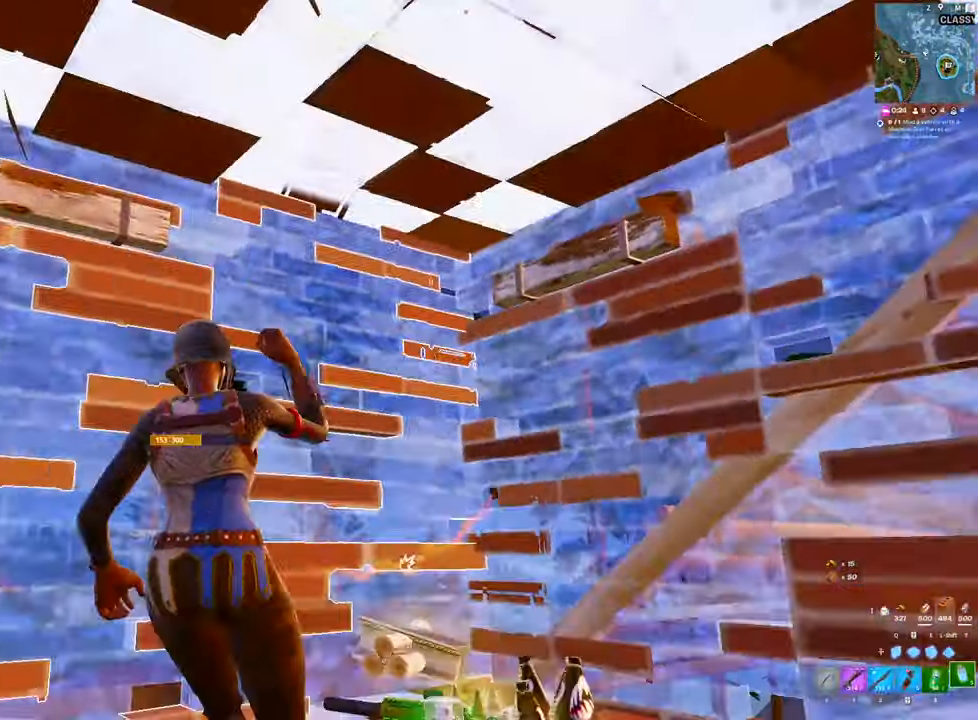
{"keys": ["a", "ctrl", "w"], "mouse": [], "mouse_move": "right", "events": [[67, "mouse_left", "down"], [200, "mouse_left", "up"], [250, "mouse_left", "down"], [350, "a", "down"], [384, "ctrl", "down"], [484, "mouse_left", "up"]]}
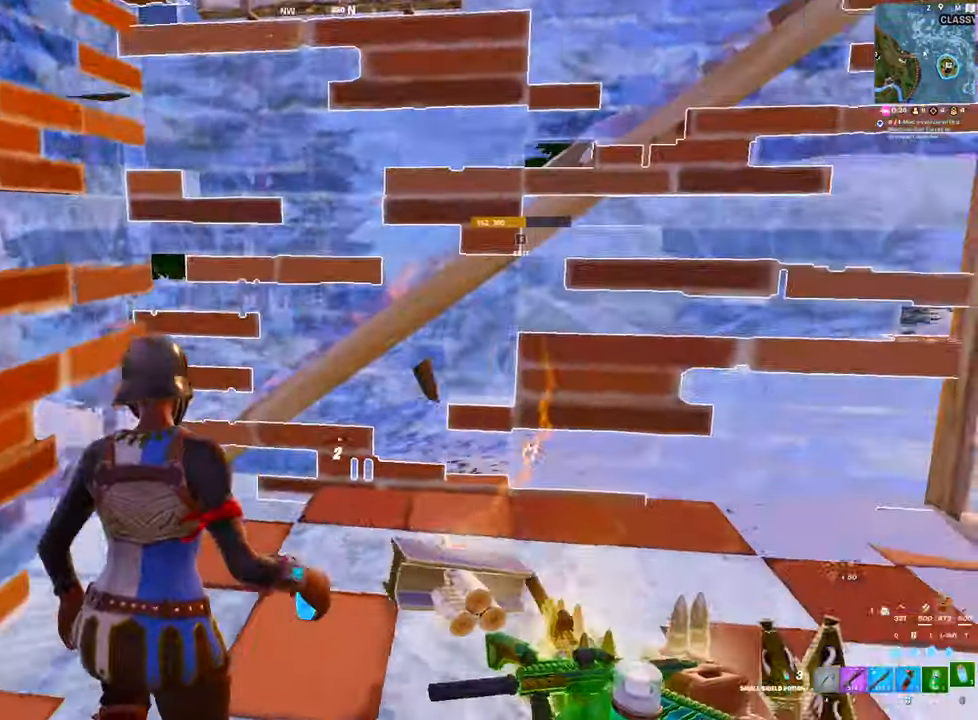
{"keys": ["d", "w"], "mouse": [], "mouse_move": "still", "events": [[34, "a", "up"], [34, "ctrl", "up"], [34, "mouse_left", "down"], [84, "d", "down"], [117, "mouse_left", "up"], [217, "space", "down"], [267, "mouse_left", "down"], [300, "mouse_left", "up"], [400, "mouse_left", "down"], [400, "space", "up"], [500, "mouse_left", "up"]]}
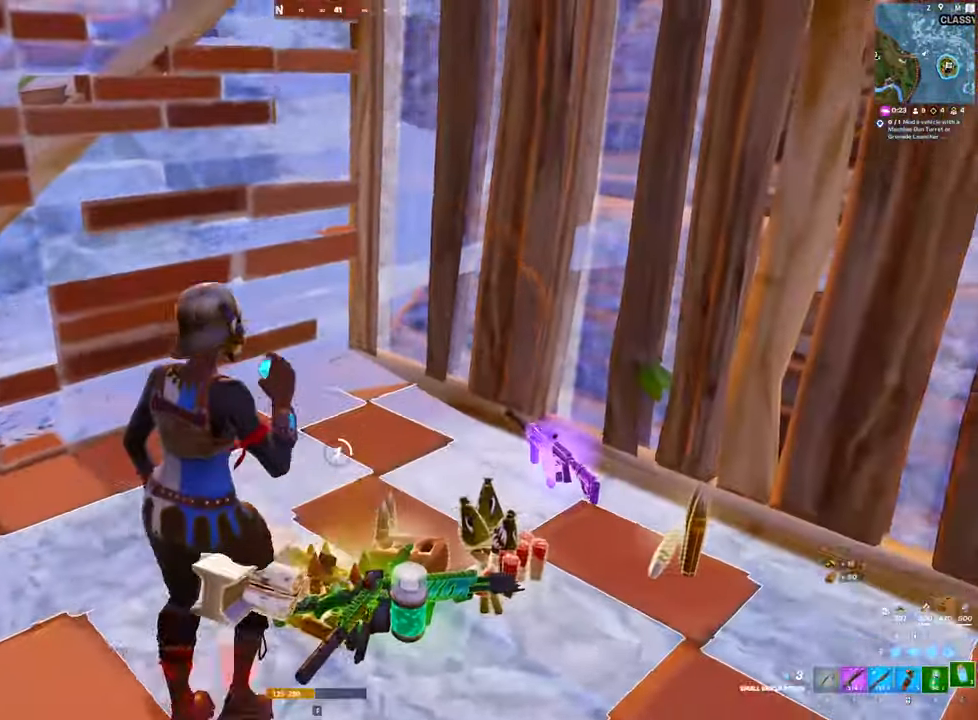
{"keys": ["d", "w"], "mouse": ["left"], "mouse_move": "still", "events": [[134, "mouse_left", "down"], [184, "a", "down"], [184, "ctrl", "down"], [184, "w", "up"], [234, "mouse_left", "up"], [284, "mouse_left", "down"], [350, "mouse_left", "up"], [367, "a", "up"], [367, "ctrl", "up"], [467, "mouse_left", "down"], [467, "w", "down"]]}
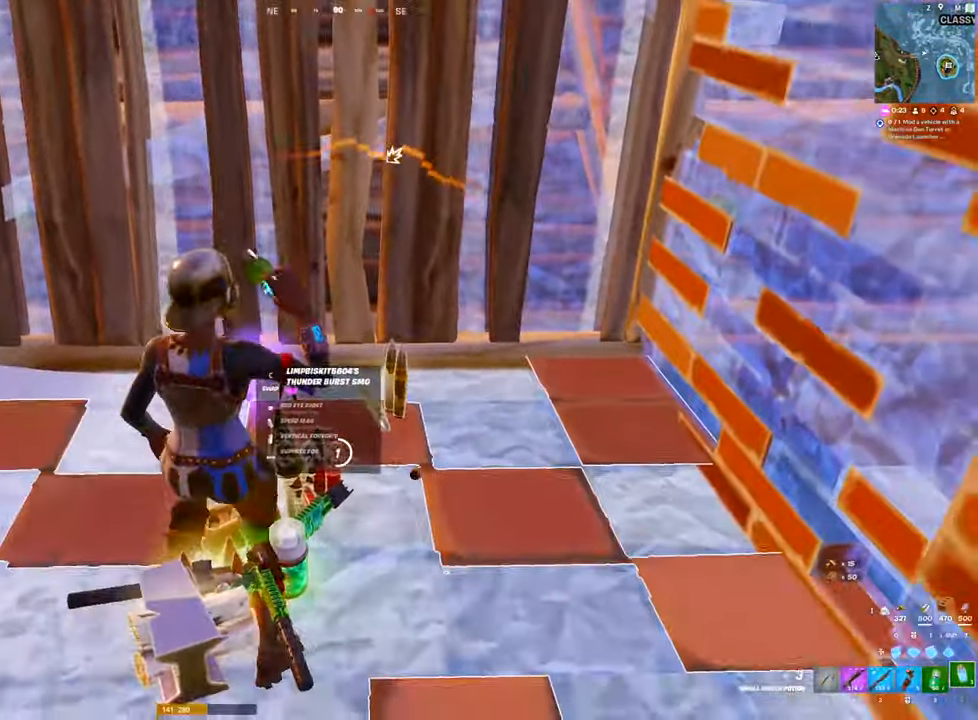
{"keys": ["a"], "mouse": ["left"], "mouse_move": "still", "events": [[67, "a", "down"], [67, "mouse_left", "up"], [150, "mouse_left", "down"], [234, "mouse_left", "up"], [300, "mouse_left", "down"], [350, "w", "up"], [384, "mouse_left", "up"], [434, "d", "up"], [434, "mouse_left", "down"]]}
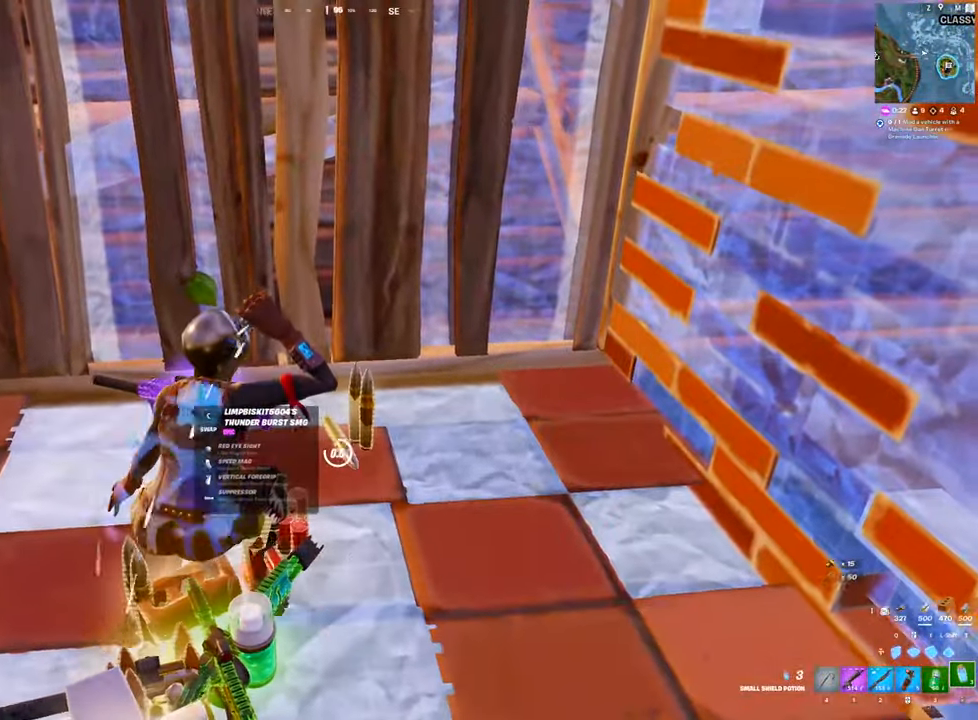
{"keys": ["d", "s"], "mouse": ["left"], "mouse_move": "still", "events": [[34, "mouse_left", "up"], [167, "mouse_left", "down"], [167, "s", "down"], [217, "mouse_left", "up"], [267, "mouse_left", "down"], [317, "mouse_left", "up"], [350, "d", "down"], [350, "mouse_left", "down"], [400, "a", "up"], [450, "mouse_left", "up"], [500, "mouse_left", "down"]]}
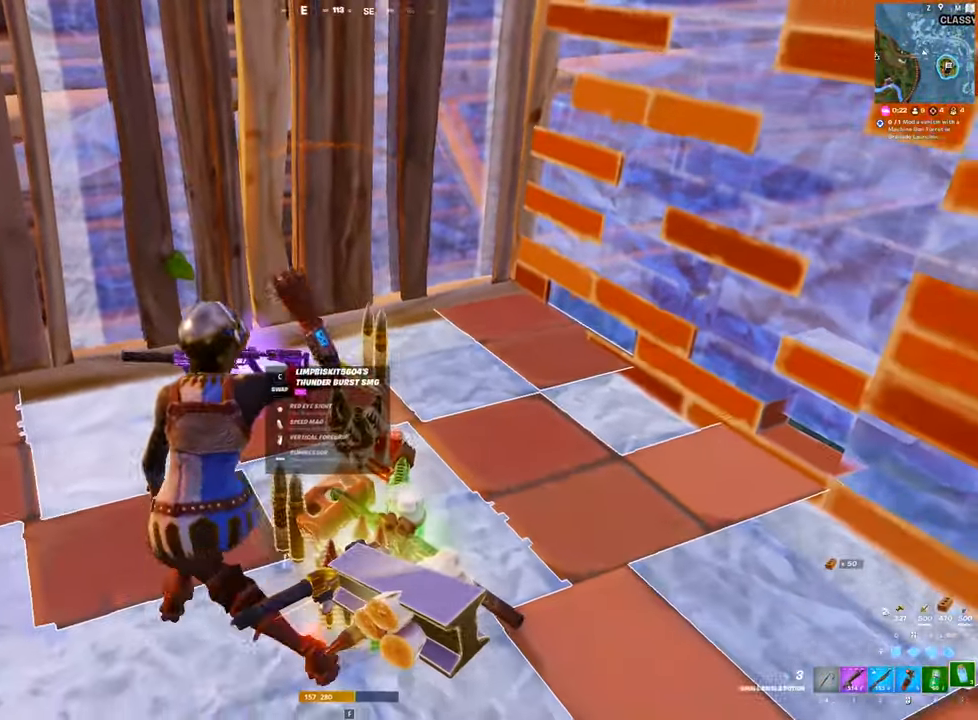
{"keys": ["a"], "mouse": [], "mouse_move": "still", "events": [[50, "s", "up"], [100, "mouse_left", "up"], [134, "mouse_left", "down"], [184, "d", "up"], [184, "mouse_left", "up"], [284, "mouse_left", "down"], [334, "mouse_left", "up"], [367, "mouse_left", "down"], [417, "a", "down"], [450, "mouse_left", "up"]]}
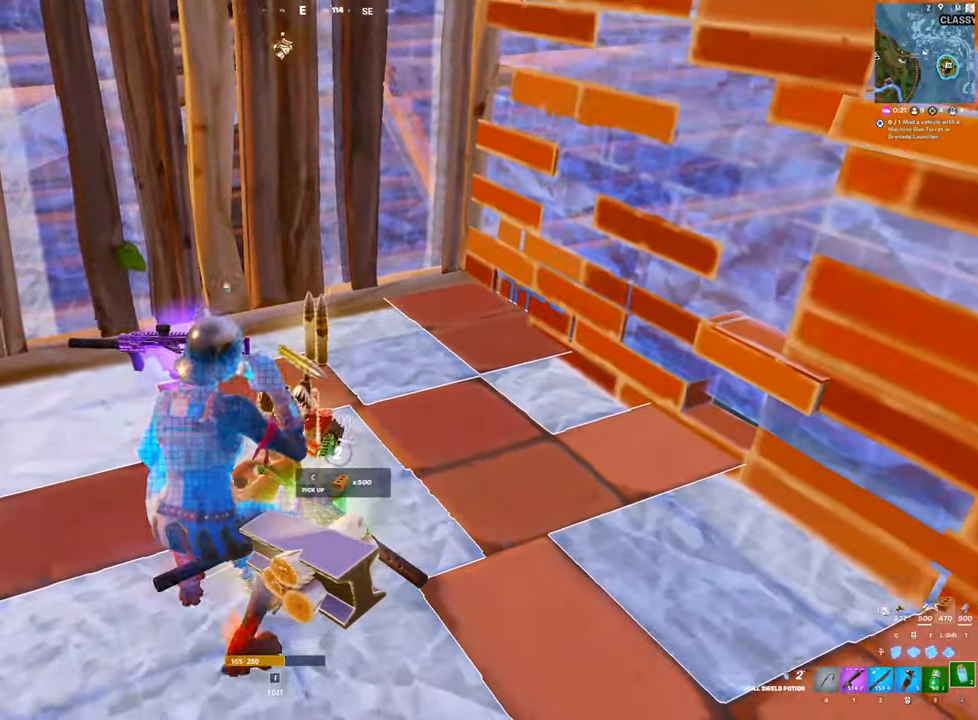
{"keys": [], "mouse": [], "mouse_move": "still", "events": [[17, "mouse_left", "down"], [100, "mouse_left", "up"], [150, "mouse_left", "down"], [200, "mouse_left", "up"], [250, "a", "up"], [250, "mouse_left", "down"], [317, "mouse_left", "up"], [384, "mouse_left", "down"], [484, "mouse_left", "up"]]}
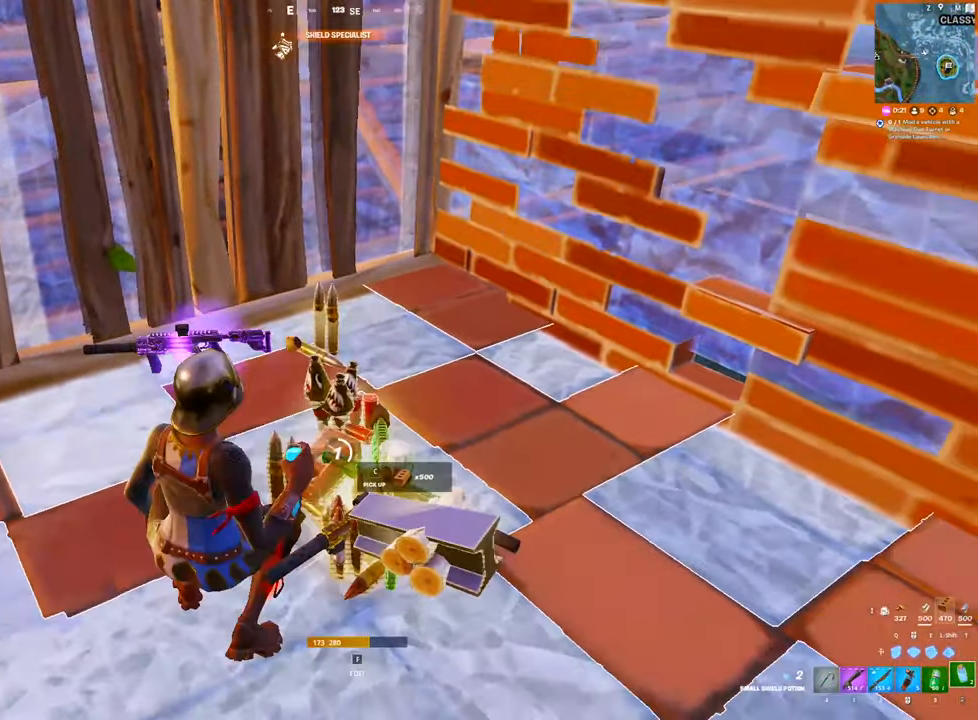
{"keys": [], "mouse": ["left"], "mouse_move": "still", "events": [[34, "mouse_left", "down"], [84, "a", "down"], [117, "mouse_left", "up"], [167, "mouse_left", "down"], [217, "a", "up"], [217, "mouse_left", "up"], [317, "mouse_left", "down"], [350, "mouse_left", "up"], [450, "mouse_left", "down"]]}
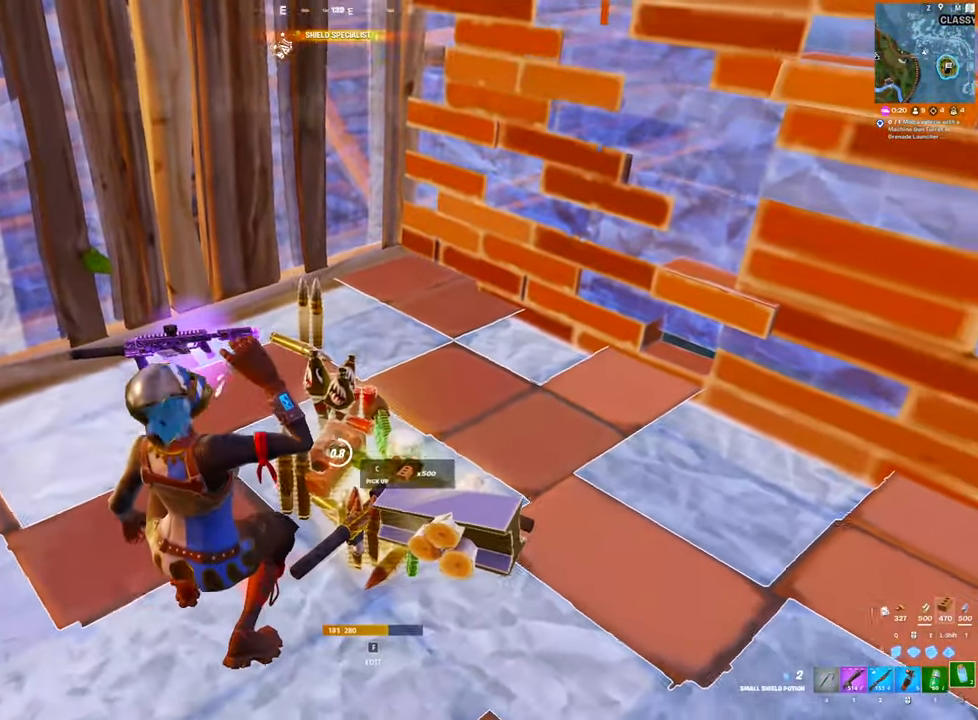
{"keys": [], "mouse": [], "mouse_move": "still", "events": [[50, "mouse_left", "up"], [100, "mouse_left", "down"], [184, "mouse_left", "up"], [284, "mouse_left", "down"], [367, "mouse_left", "up"]]}
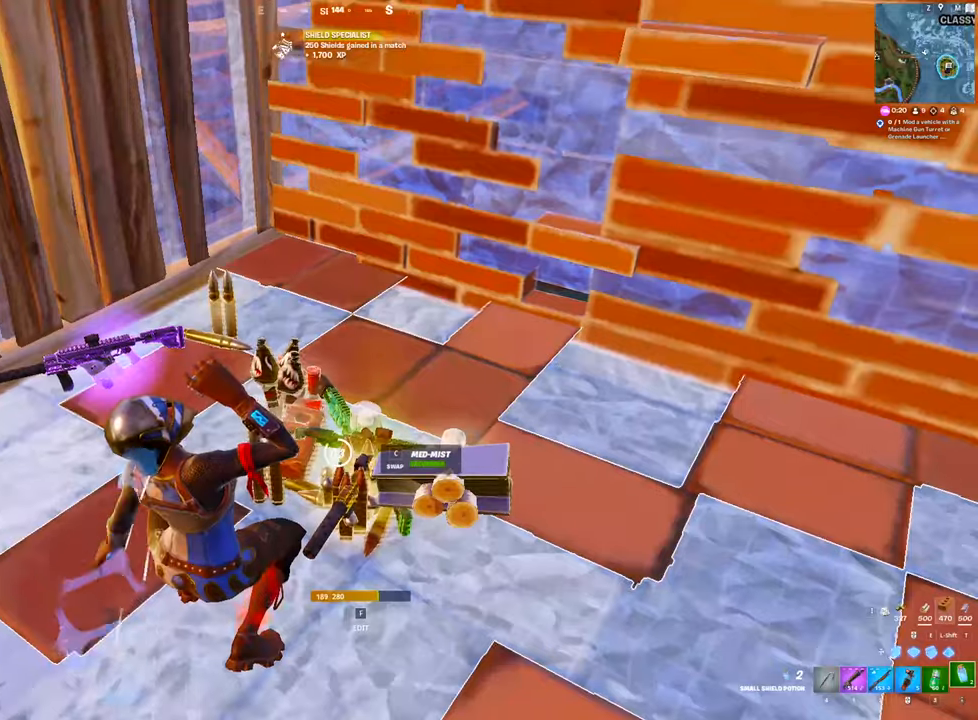
{"keys": ["3", "a"], "mouse": [], "mouse_move": "still", "events": [[350, "a", "down"], [433, "3", "down"]]}
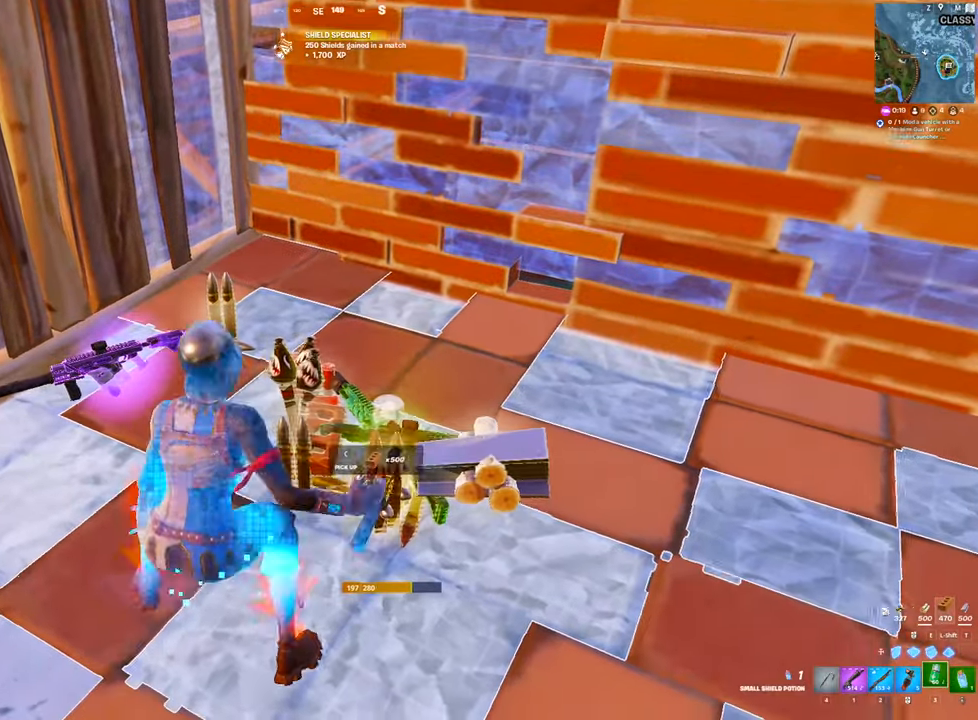
{"keys": ["a", "ctrl"], "mouse": ["left"], "mouse_move": "still", "events": [[33, "3", "up"], [83, "space", "down"], [117, "w", "down"], [217, "mouse_left", "down"], [217, "space", "up"], [267, "a", "up"], [350, "a", "down"], [350, "w", "up"], [400, "ctrl", "down"]]}
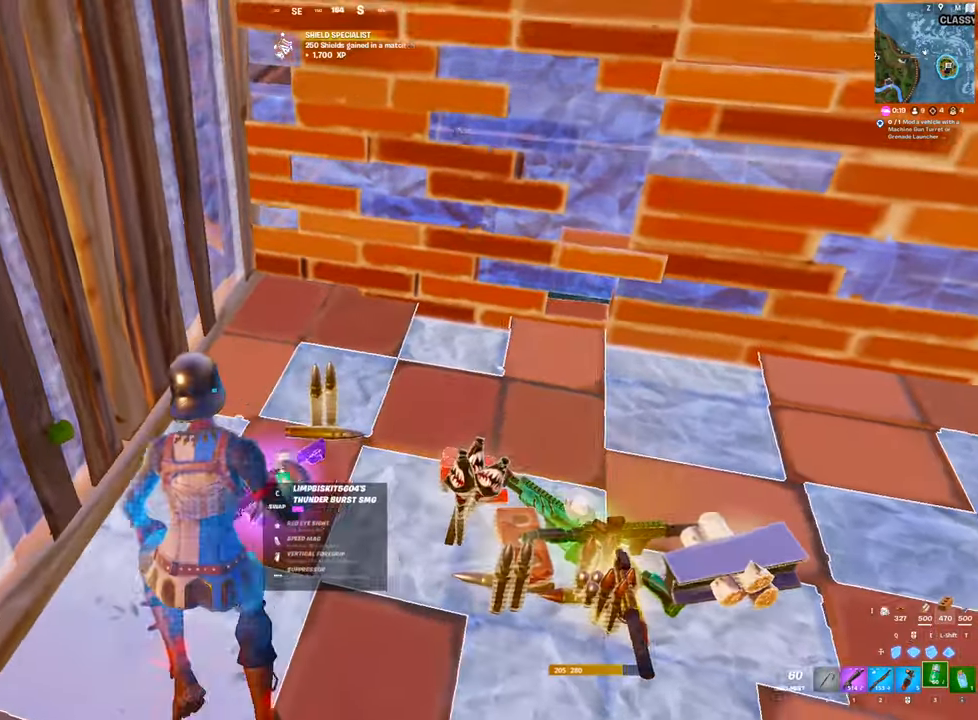
{"keys": ["d", "w"], "mouse": ["left"], "mouse_move": "still", "events": [[50, "ctrl", "up"], [100, "a", "up"], [100, "d", "down"], [233, "w", "down"]]}
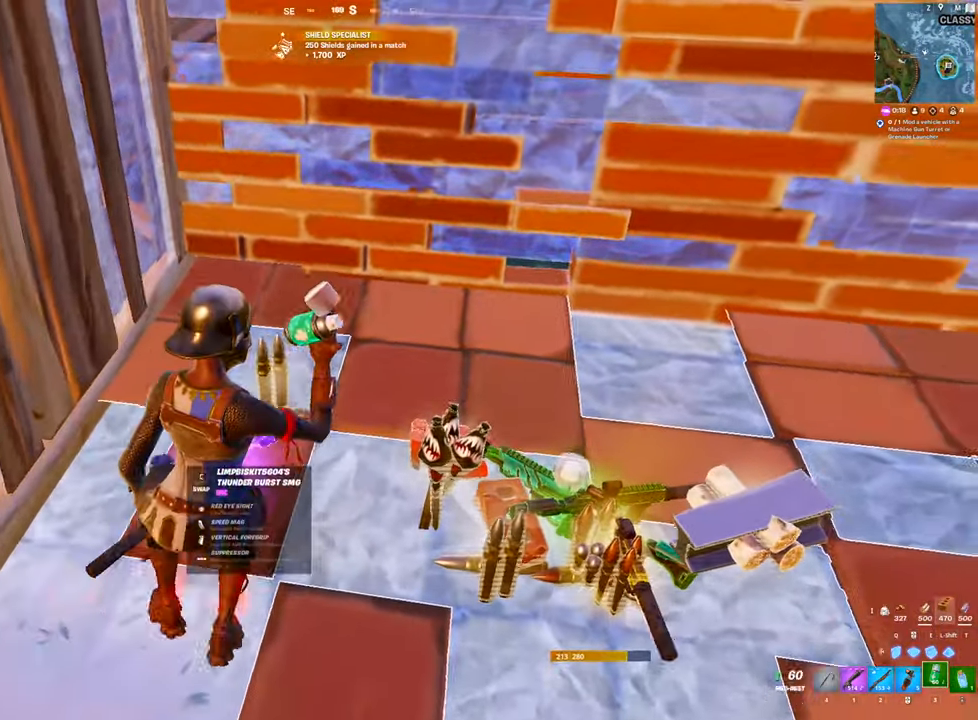
{"keys": ["d", "s"], "mouse": ["left"], "mouse_move": "left", "events": [[200, "w", "up"], [433, "s", "down"]]}
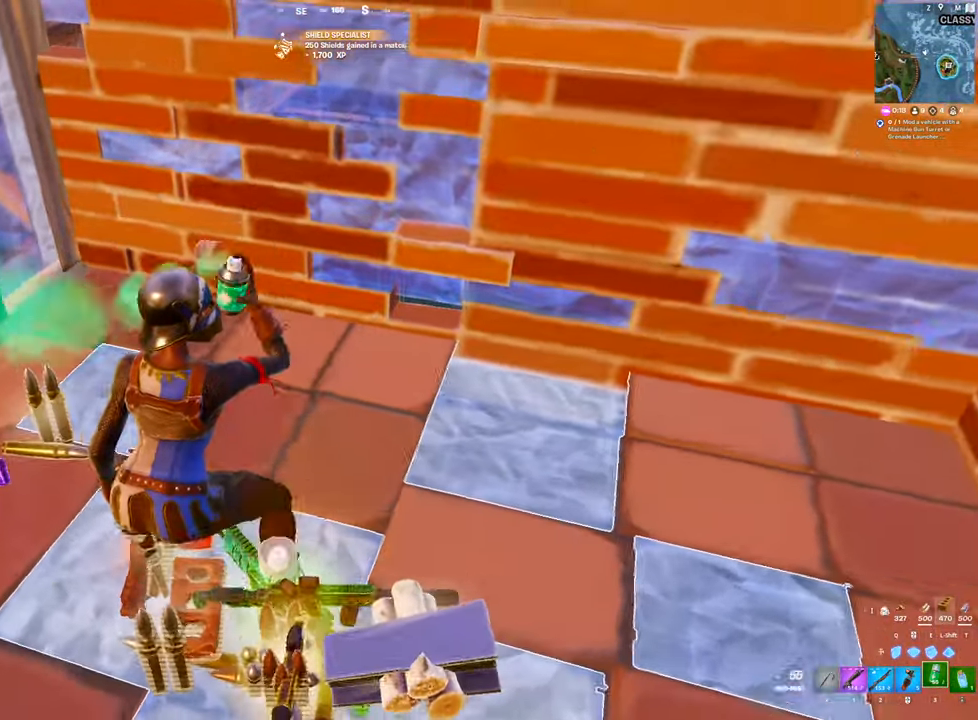
{"keys": [], "mouse": ["left"], "mouse_move": "still", "events": [[33, "d", "up"], [117, "space", "down"], [267, "space", "up"], [317, "a", "down"], [350, "s", "up"], [450, "a", "up"]]}
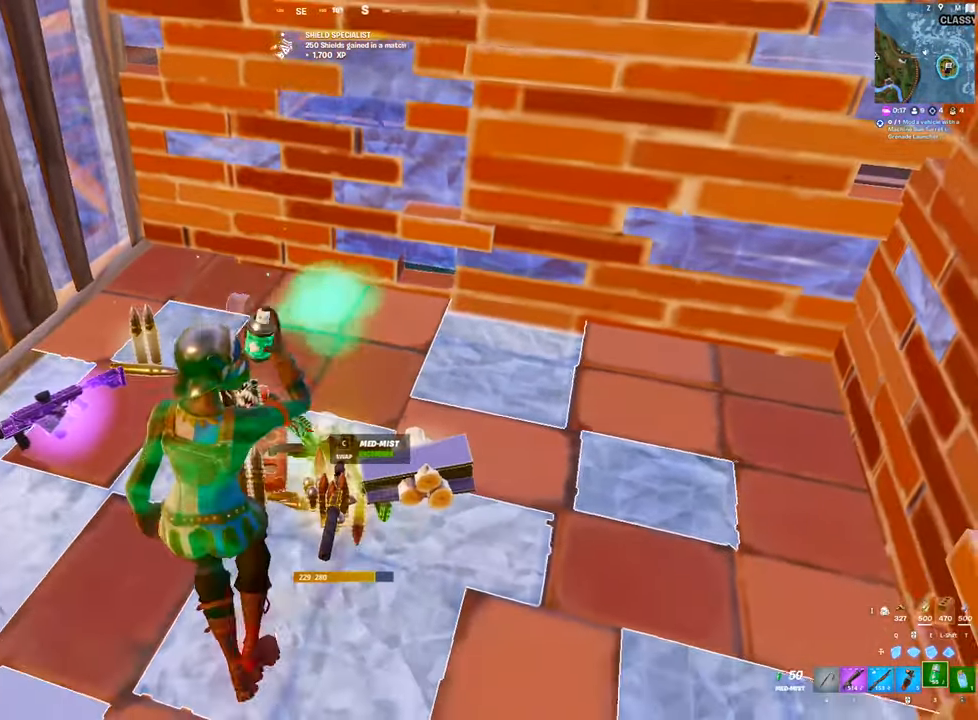
{"keys": ["a"], "mouse": ["left"], "mouse_move": "still", "events": [[333, "a", "down"]]}
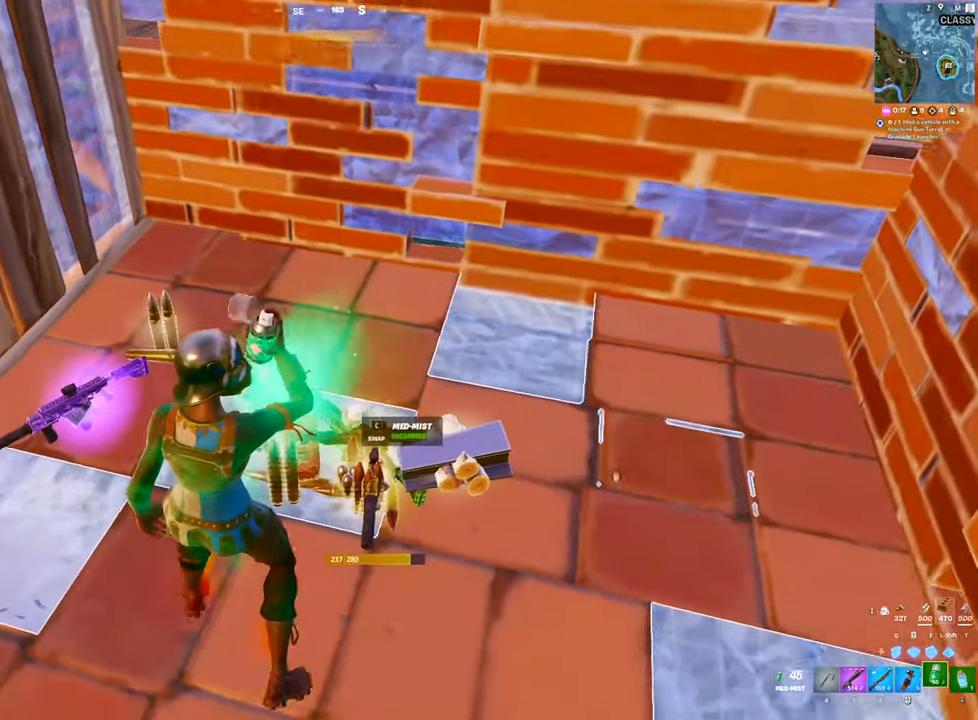
{"keys": [], "mouse": ["left"], "mouse_move": "still", "events": [[17, "a", "up"]]}
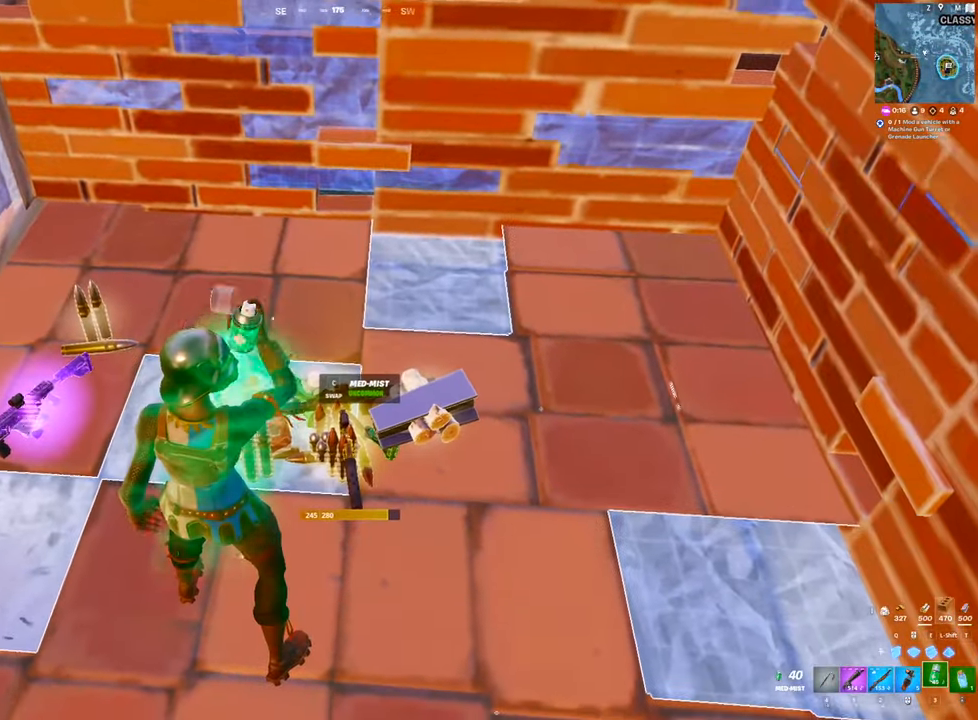
{"keys": [], "mouse": ["left"], "mouse_move": "still", "events": []}
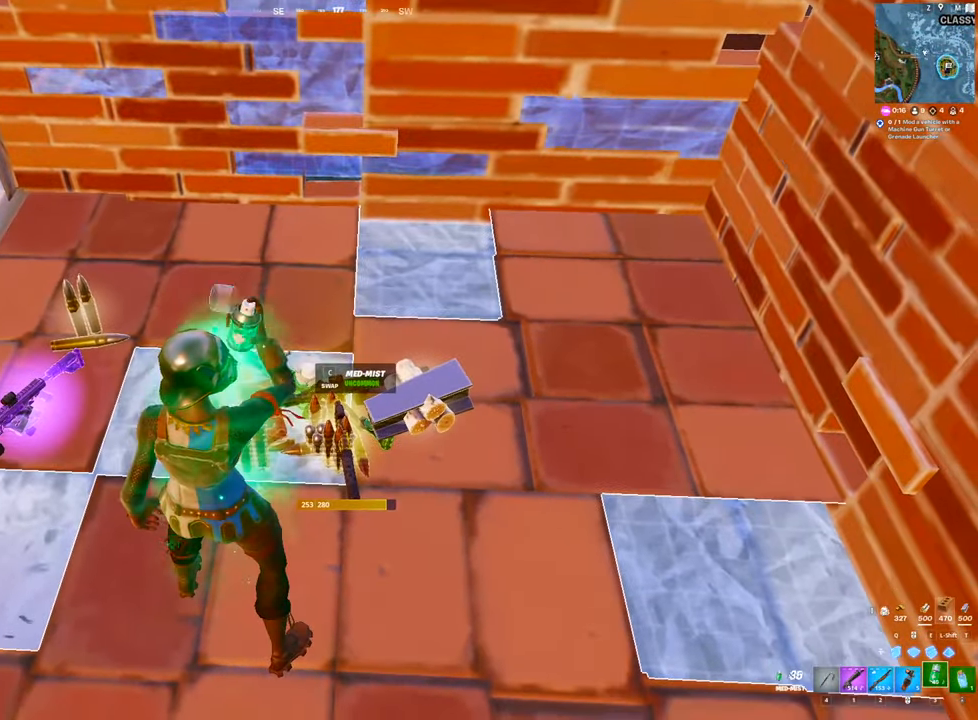
{"keys": ["a"], "mouse": ["left"], "mouse_move": "right", "events": [[100, "a", "down"], [233, "a", "up"], [467, "a", "down"]]}
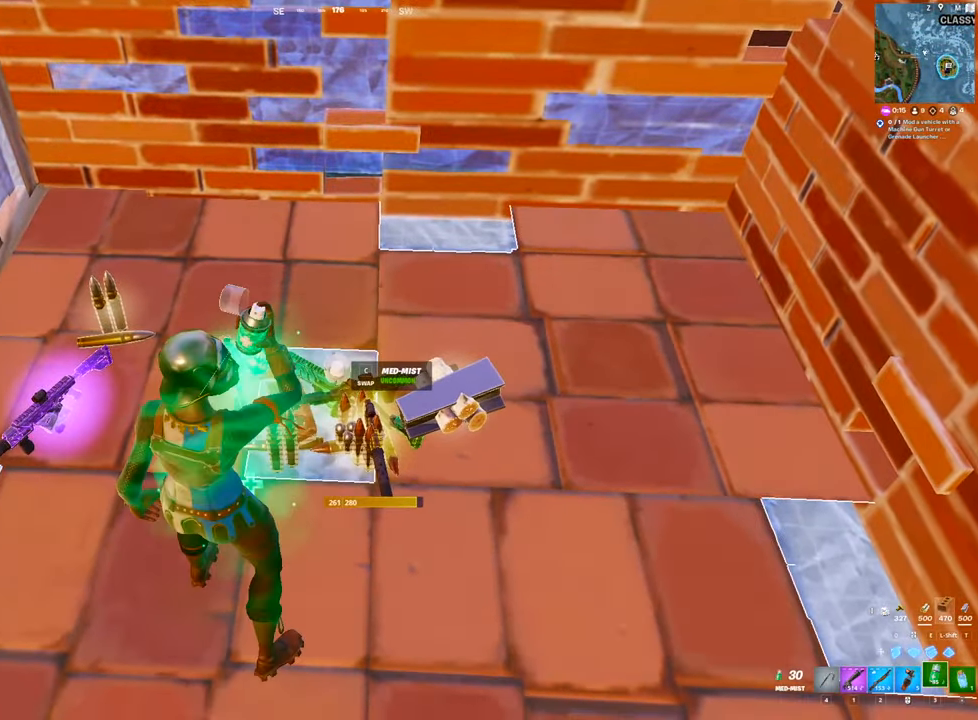
{"keys": [], "mouse": ["left"], "mouse_move": "still", "events": [[100, "a", "up"], [383, "a", "down"], [483, "a", "up"]]}
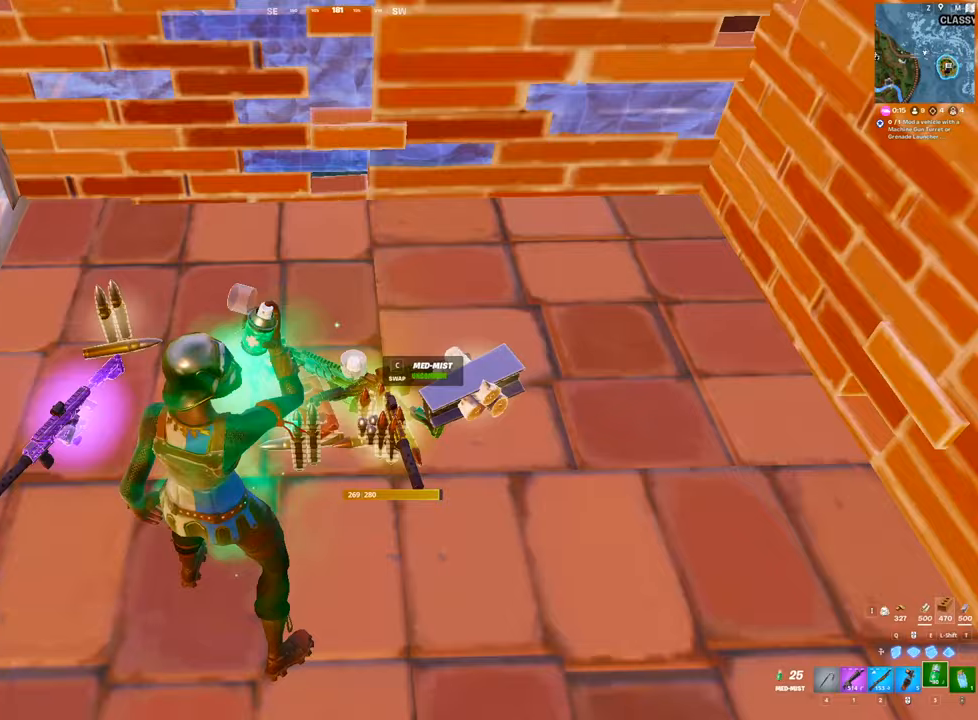
{"keys": [], "mouse": ["left"], "mouse_move": "still", "events": []}
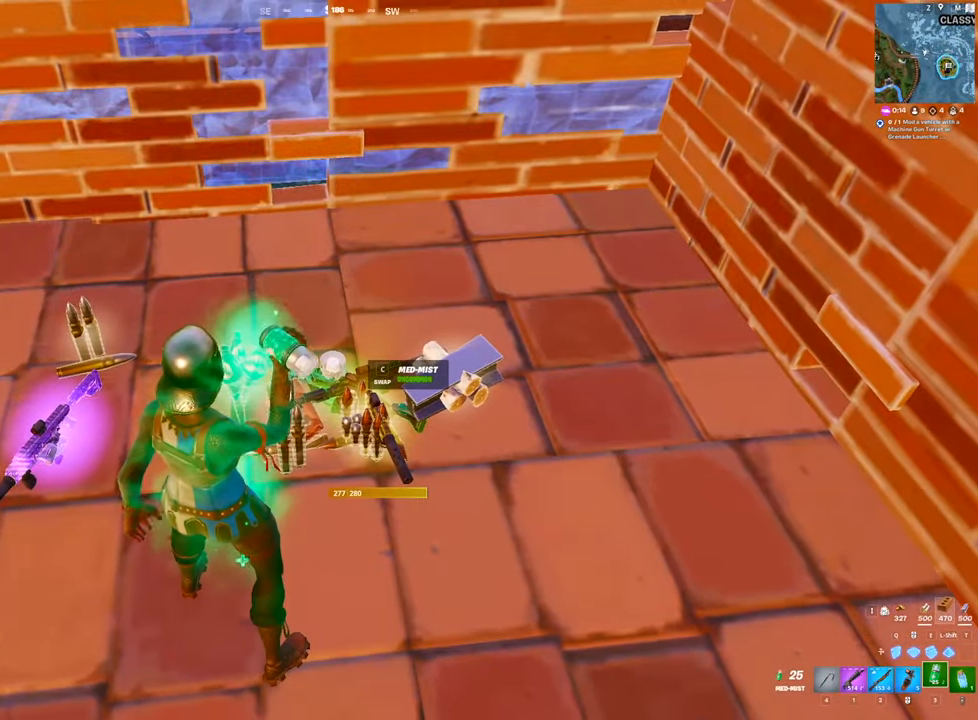
{"keys": [], "mouse": [], "mouse_move": "up", "events": [[183, "mouse_left", "up"], [233, "c", "down"], [333, "c", "up"]]}
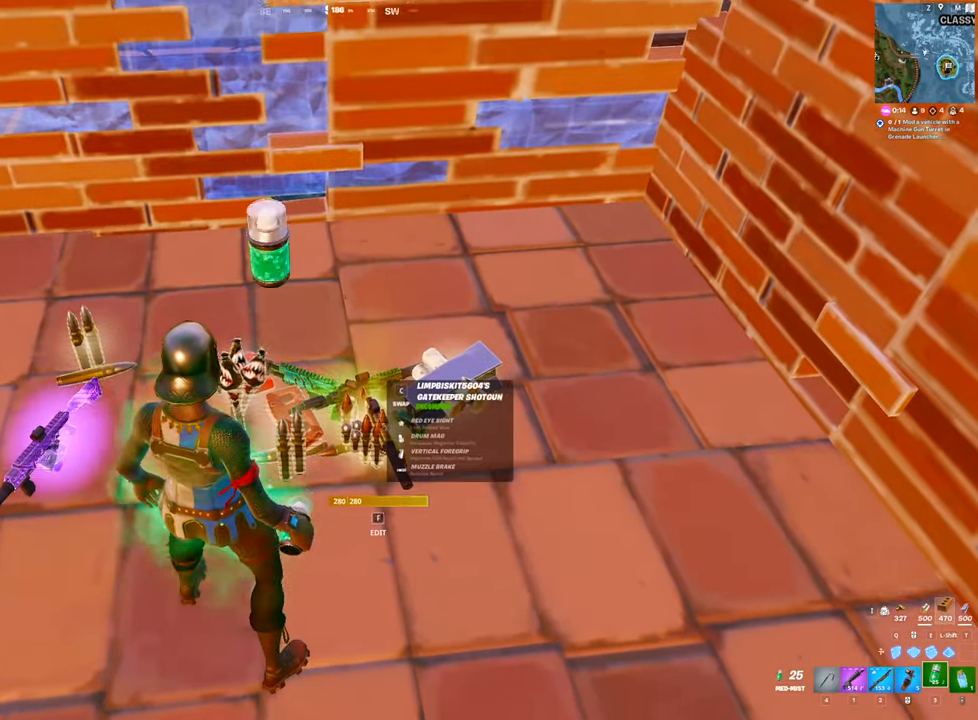
{"keys": [], "mouse": [], "mouse_move": "left", "events": [[17, "w", "down"], [200, "w", "up"], [250, "4", "down"], [350, "4", "up"], [383, "4", "down"], [483, "4", "up"]]}
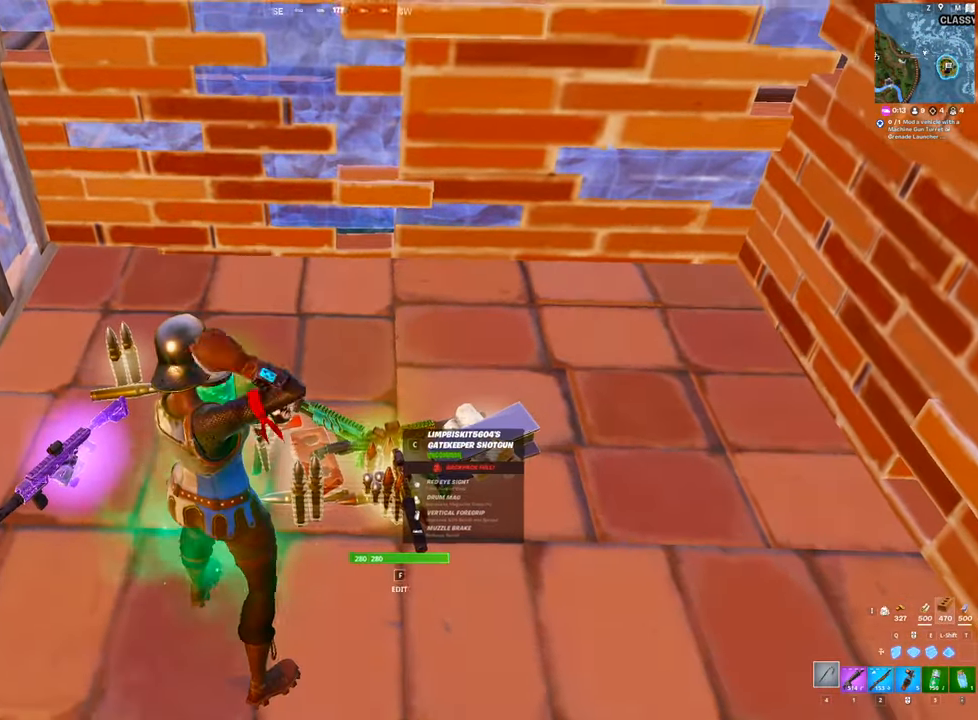
{"keys": ["a", "c"], "mouse": [], "mouse_move": "still", "events": [[33, "4", "down"], [117, "4", "up"], [167, "a", "down"], [350, "c", "down"], [450, "c", "up"], [500, "c", "down"]]}
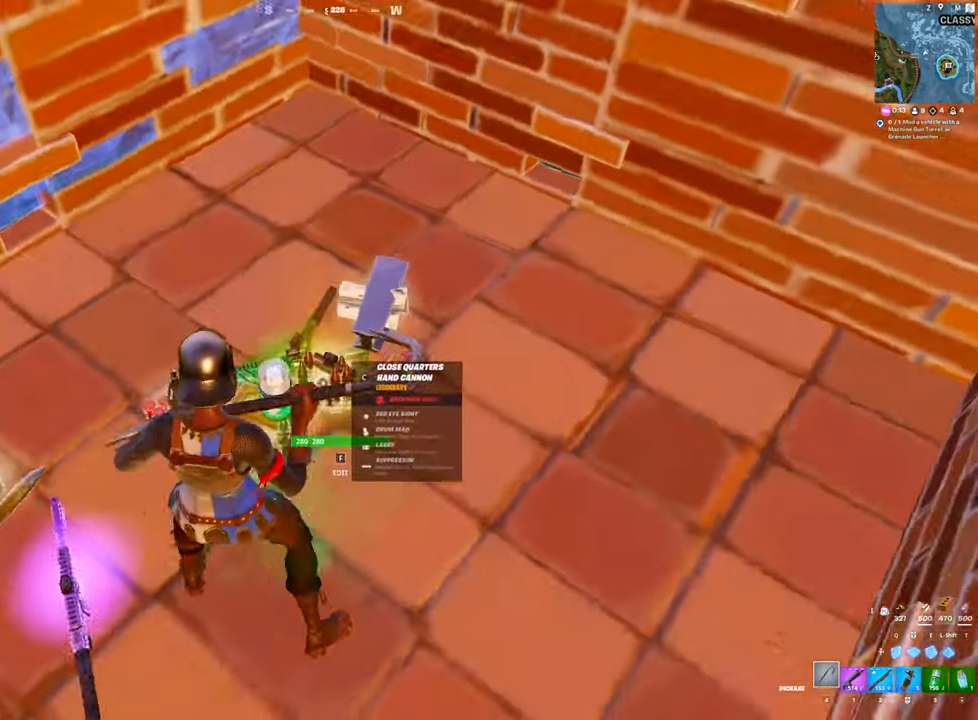
{"keys": ["w"], "mouse": [], "mouse_move": "up", "events": [[100, "c", "up"], [133, "c", "down"], [183, "c", "up"], [283, "c", "down"], [333, "a", "up"], [333, "w", "down"], [367, "c", "up"], [417, "c", "down"], [467, "c", "up"]]}